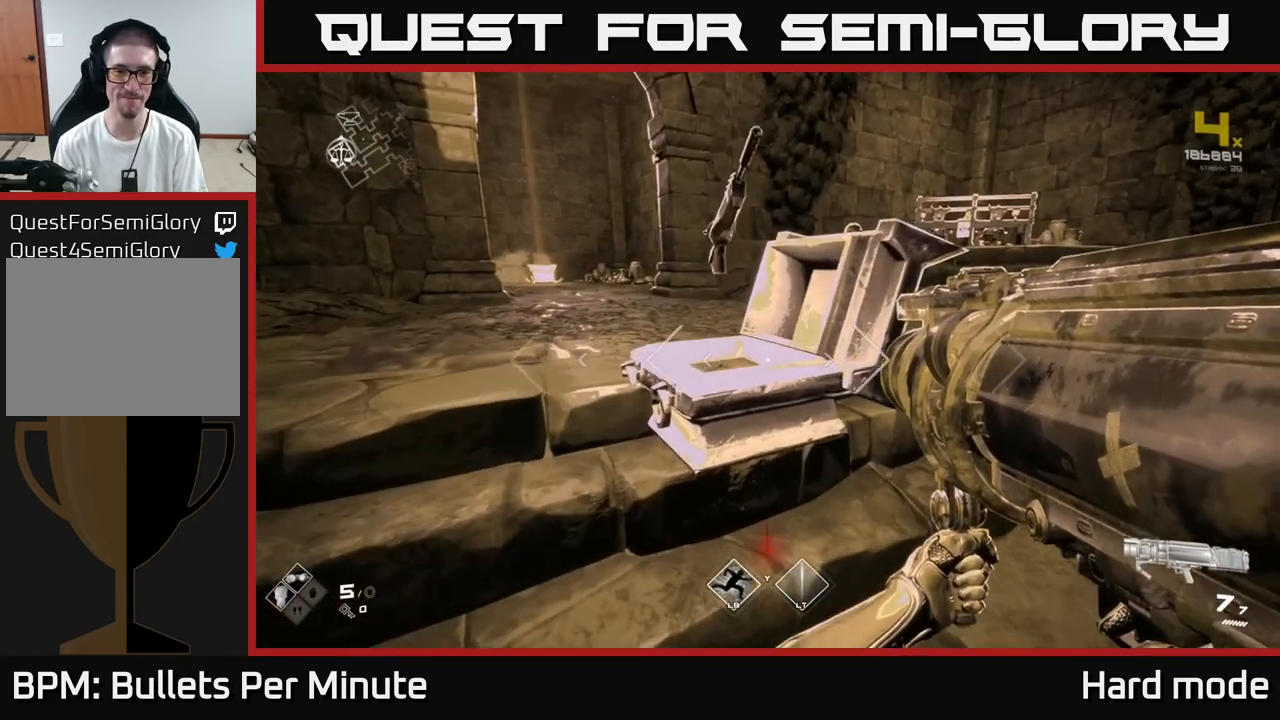
Gameplay with a controller (Xbox layout); each line is a JSON object with the inputs held at the frame after it. "events" lists button and stick changes between this image and that frame as [ms after this image, input, new state], when the widget could be followed in between.
{"buttons": [], "left_stick": "center", "right_stick": "center", "events": [[200, "left_stick", "up"], [317, "left_stick", "center"], [350, "X", "down"], [450, "X", "up"]]}
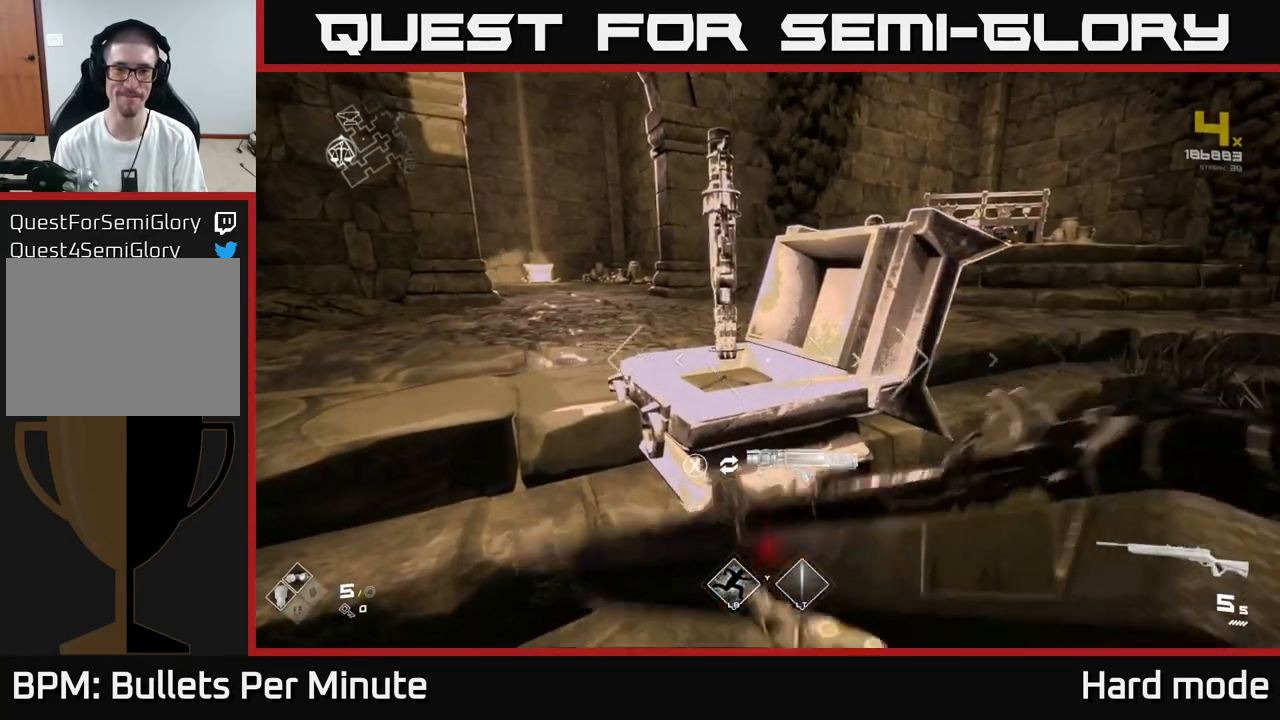
{"buttons": [], "left_stick": "up", "right_stick": "center", "events": [[50, "left_stick", "up"], [183, "right_stick", "left"], [317, "right_stick", "center"]]}
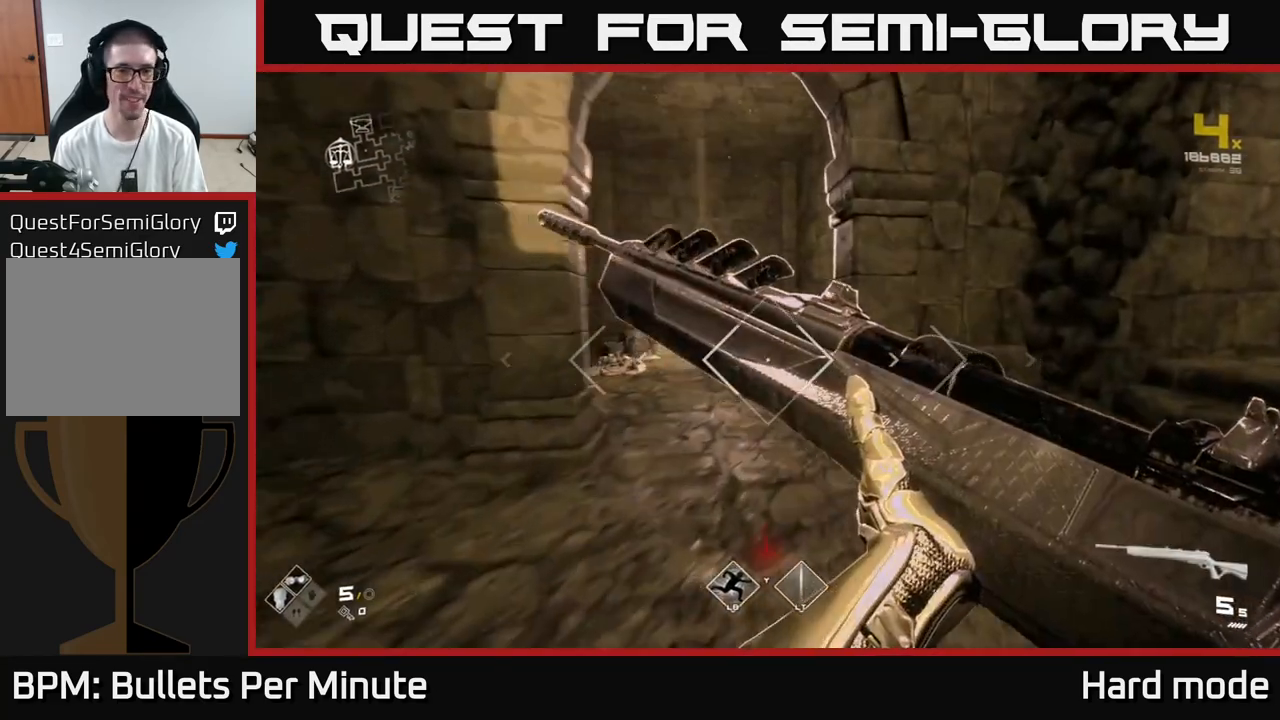
{"buttons": [], "left_stick": "up-left", "right_stick": "center", "events": [[183, "right_stick", "down-left"], [283, "right_stick", "center"], [400, "left_stick", "up-left"]]}
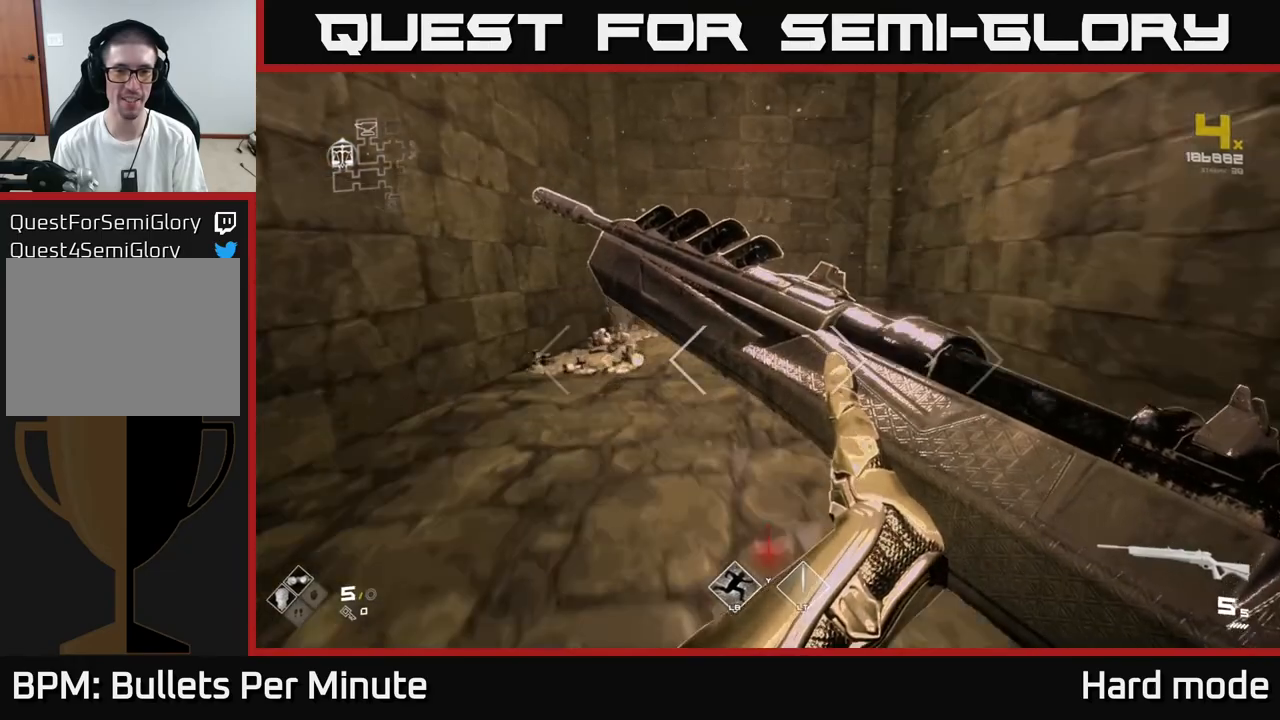
{"buttons": [], "left_stick": "up", "right_stick": "down", "events": [[17, "left_stick", "up"], [400, "right_stick", "down"]]}
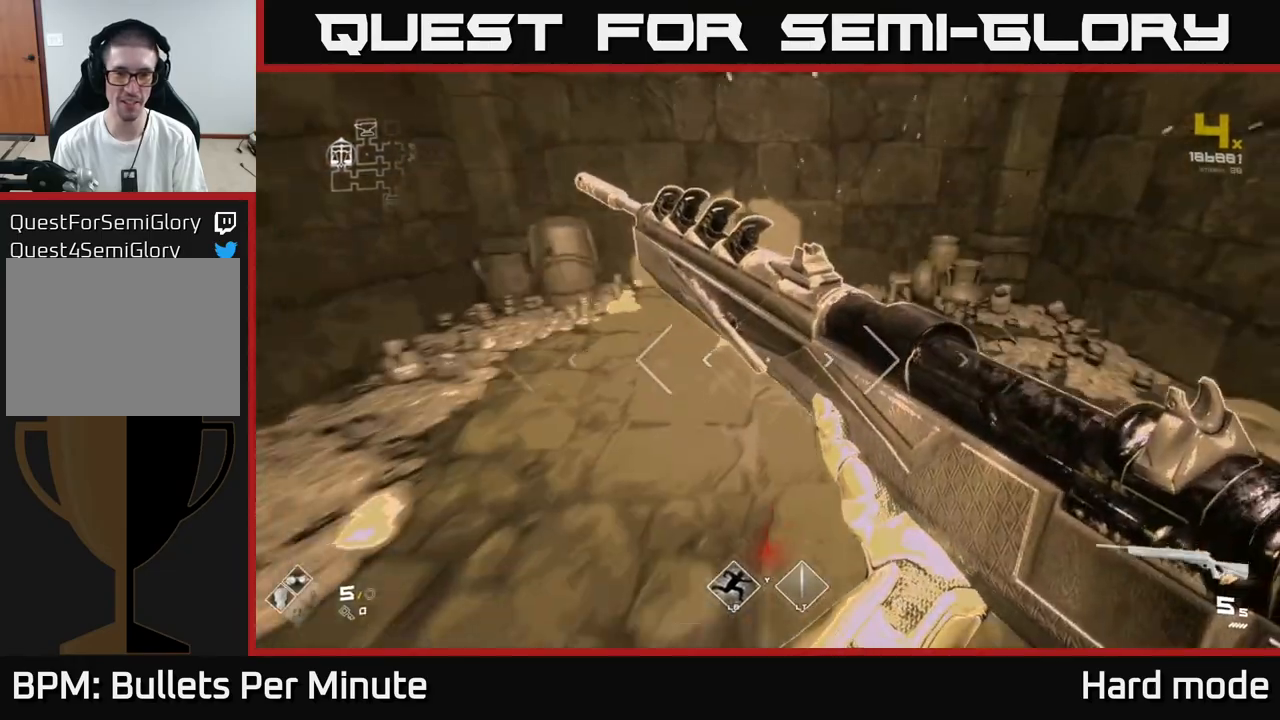
{"buttons": ["X"], "left_stick": "center", "right_stick": "center", "events": [[17, "right_stick", "center"], [67, "left_stick", "center"], [183, "left_stick", "up"], [467, "X", "down"], [483, "left_stick", "center"]]}
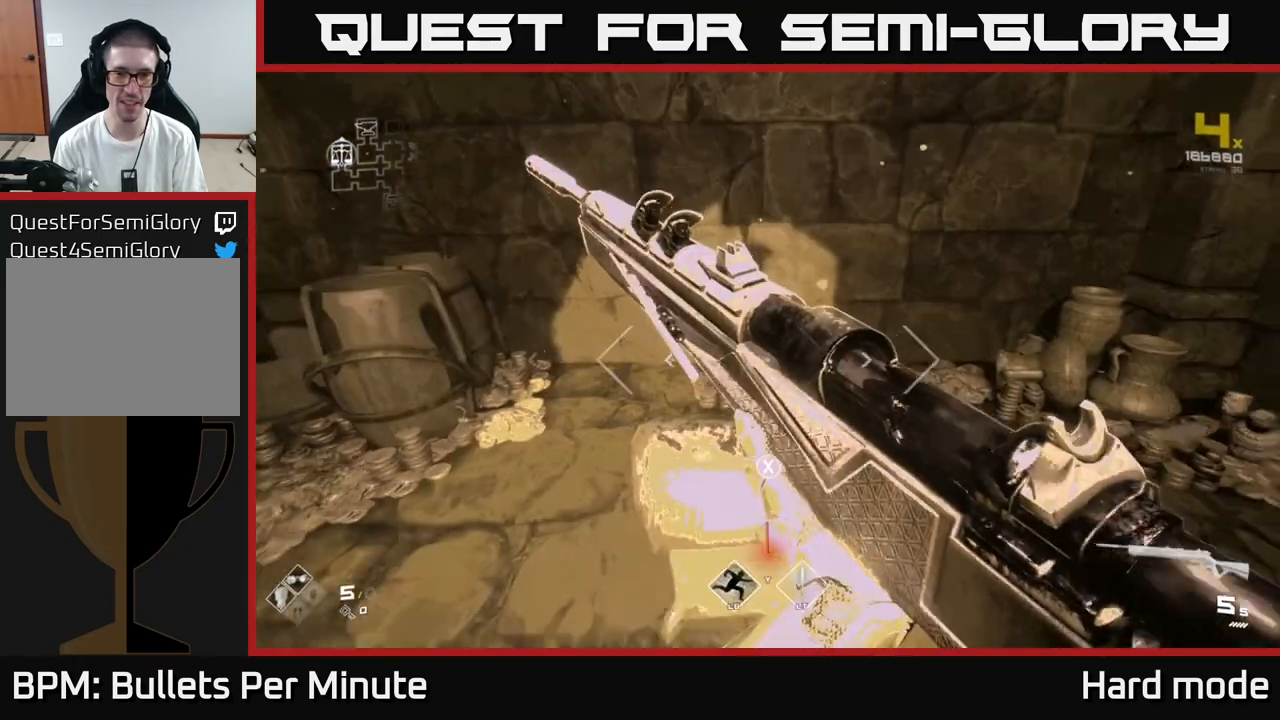
{"buttons": ["R1"], "left_stick": "center", "right_stick": "center", "events": [[83, "X", "up"], [483, "R1", "down"]]}
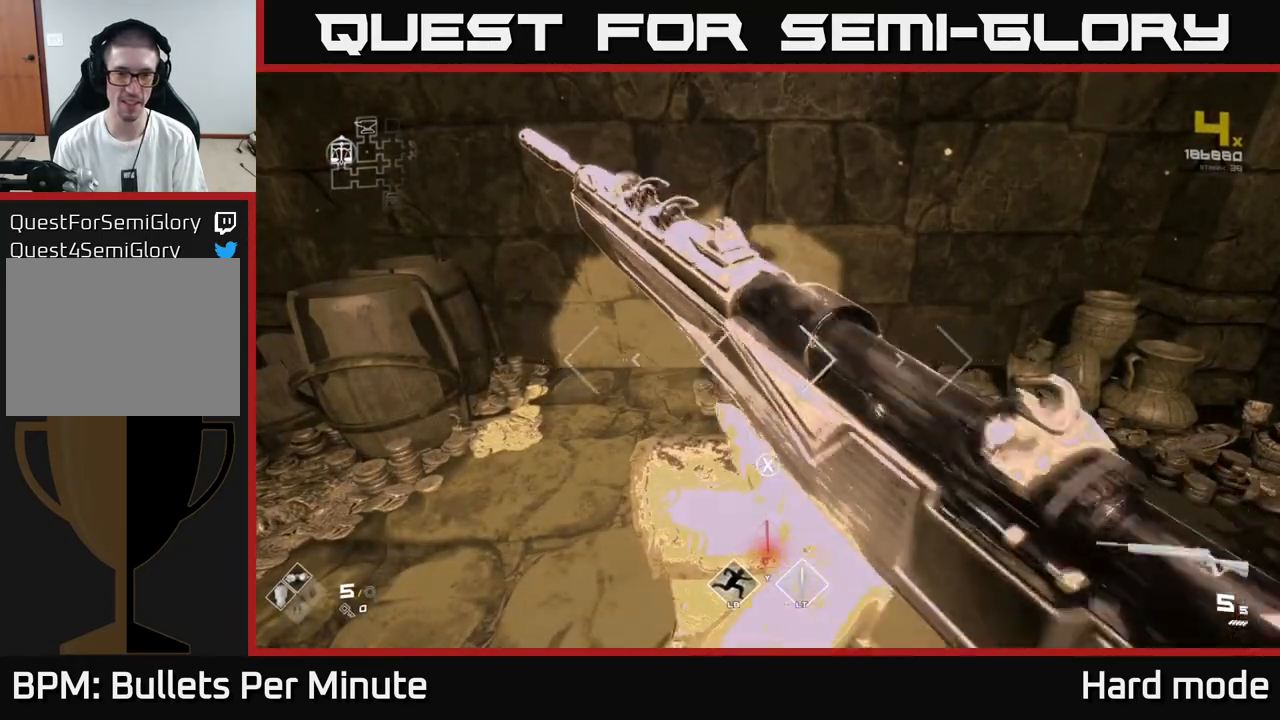
{"buttons": [], "left_stick": "center", "right_stick": "center", "events": [[83, "R1", "up"], [367, "X", "down"], [450, "X", "up"]]}
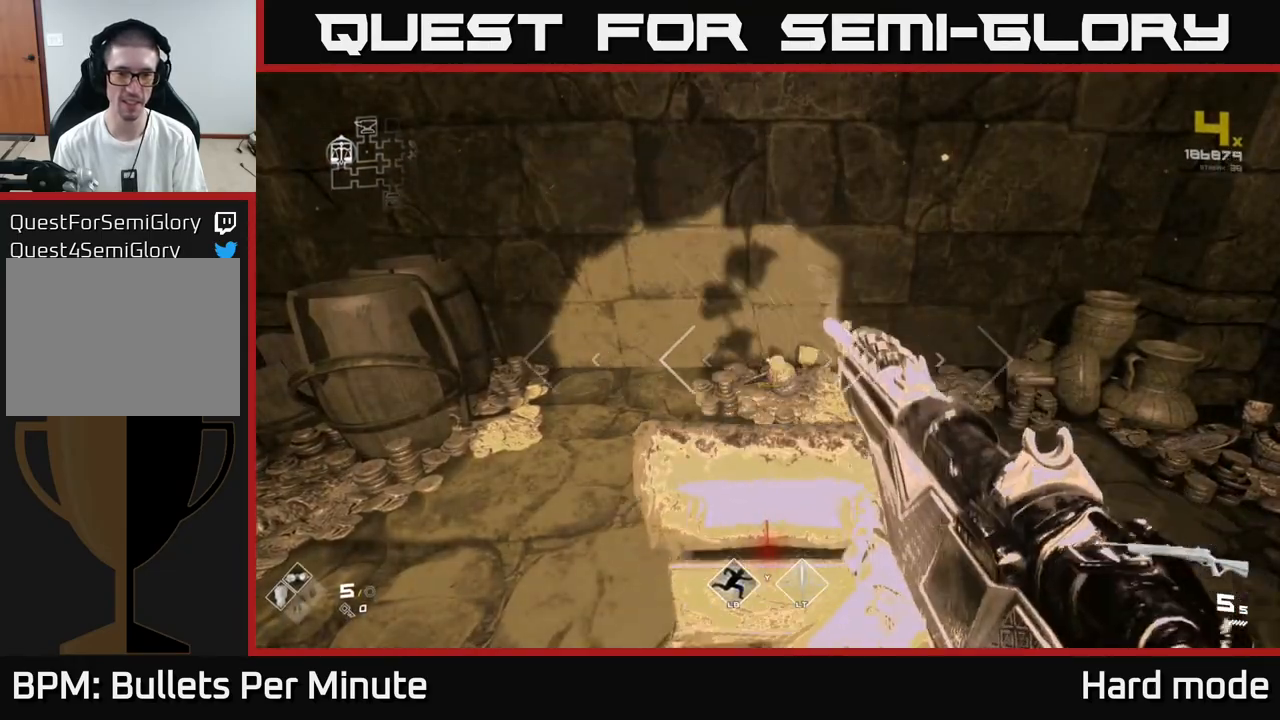
{"buttons": [], "left_stick": "center", "right_stick": "center", "events": [[150, "left_stick", "up"], [300, "left_stick", "center"]]}
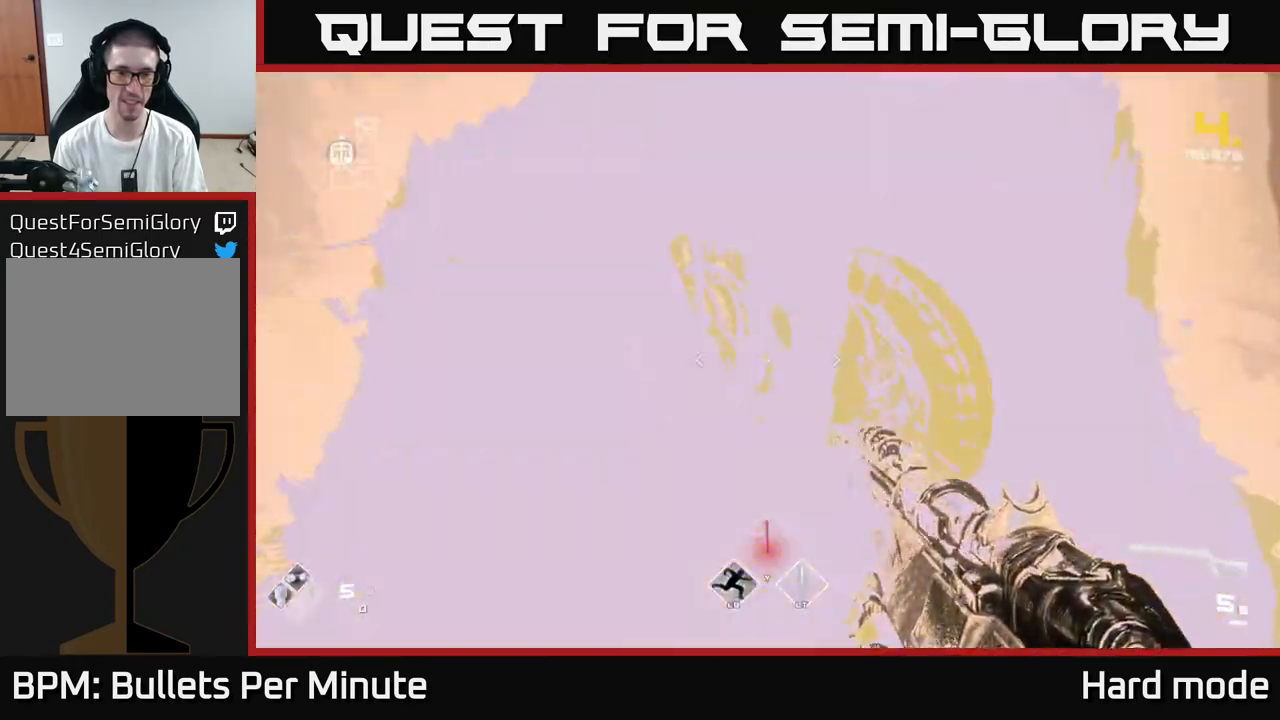
{"buttons": [], "left_stick": "right", "right_stick": "right", "events": [[50, "left_stick", "up"], [150, "right_stick", "right"], [267, "left_stick", "down-right"], [467, "left_stick", "right"]]}
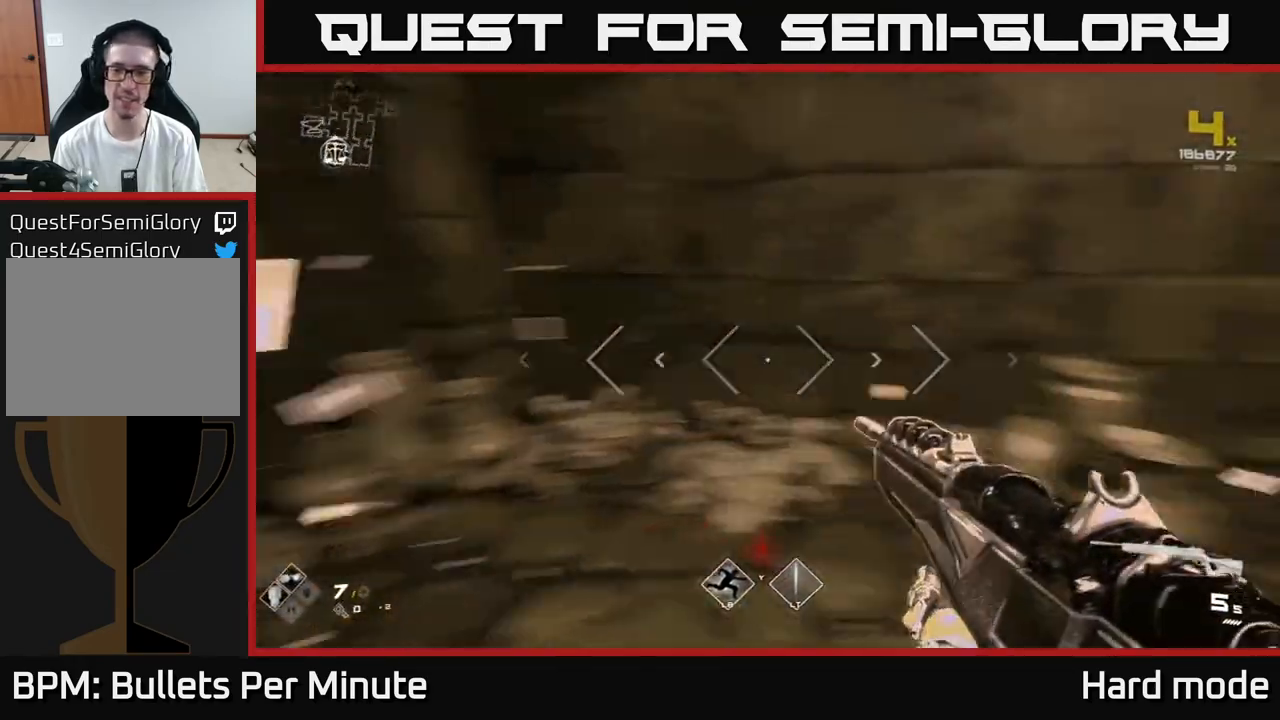
{"buttons": ["L1"], "left_stick": "up", "right_stick": "center", "events": [[150, "left_stick", "up-right"], [283, "left_stick", "up"], [317, "L1", "down"], [433, "right_stick", "center"]]}
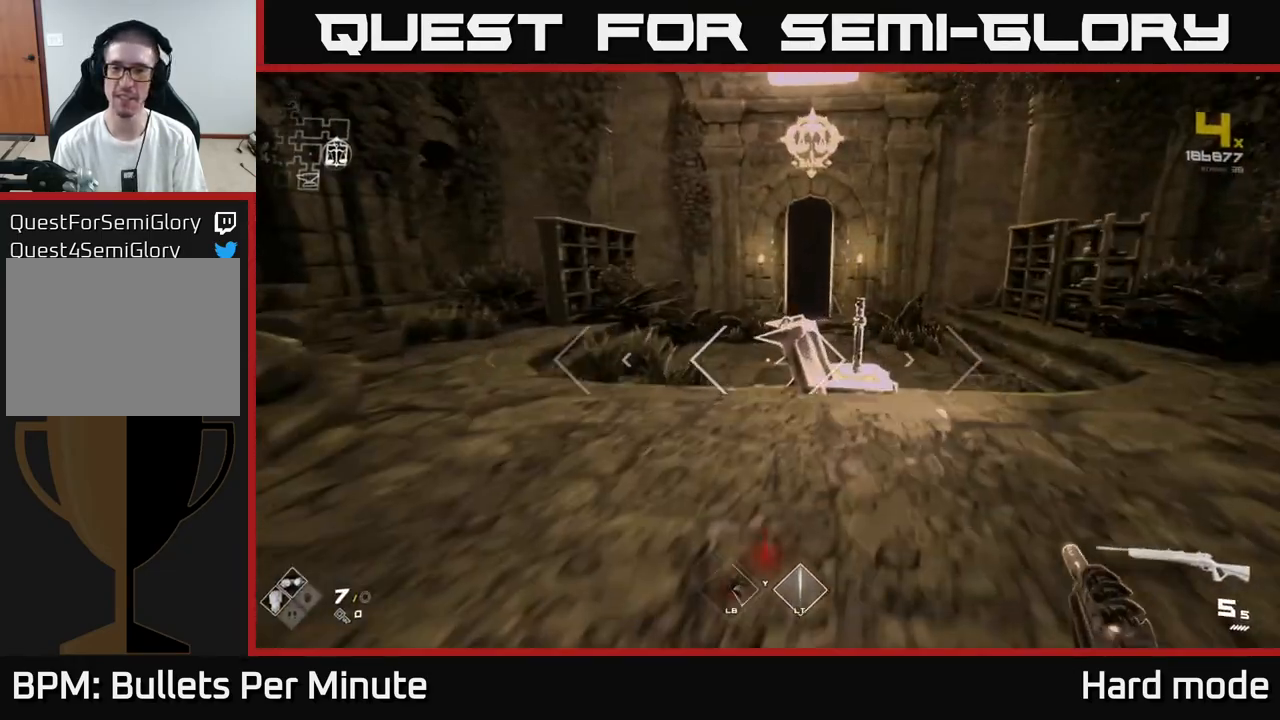
{"buttons": ["L1"], "left_stick": "up", "right_stick": "center", "events": [[167, "right_stick", "up"], [283, "left_stick", "up-right"], [283, "right_stick", "center"], [483, "left_stick", "up"]]}
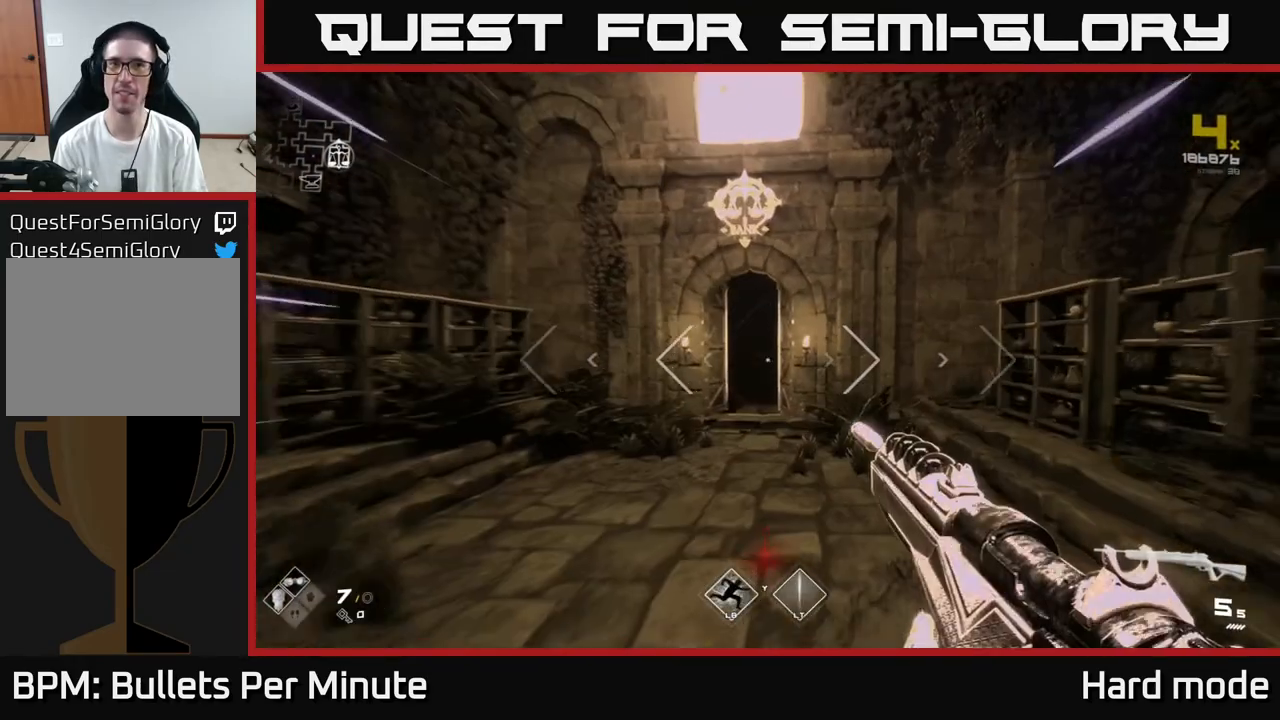
{"buttons": ["L1"], "left_stick": "up", "right_stick": "center", "events": []}
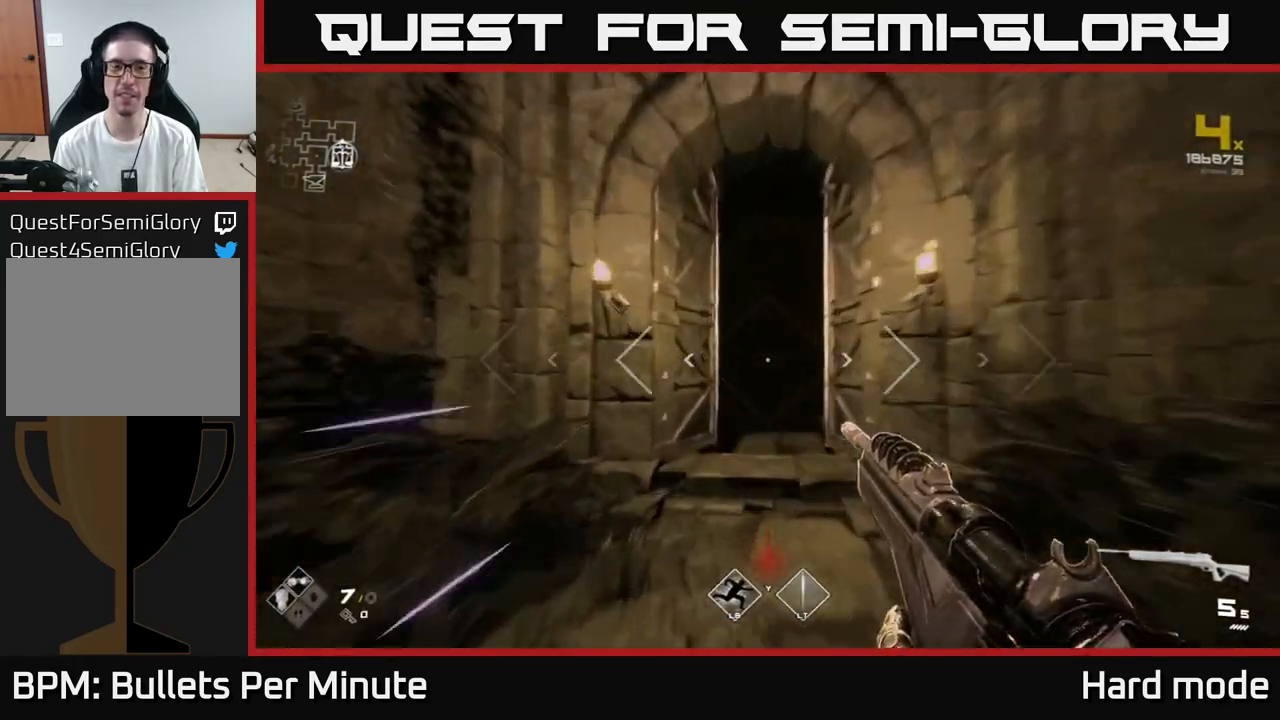
{"buttons": ["L1"], "left_stick": "up", "right_stick": "center", "events": []}
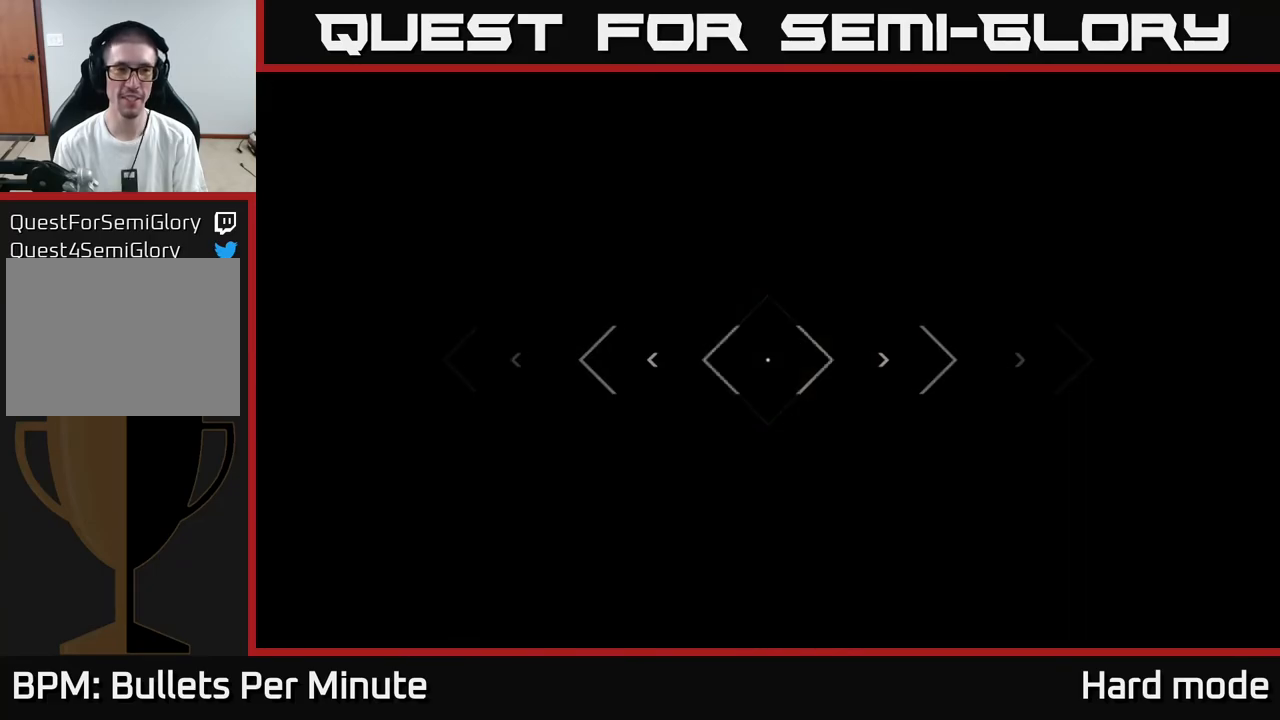
{"buttons": ["L1"], "left_stick": "up", "right_stick": "left", "events": [[500, "right_stick", "left"]]}
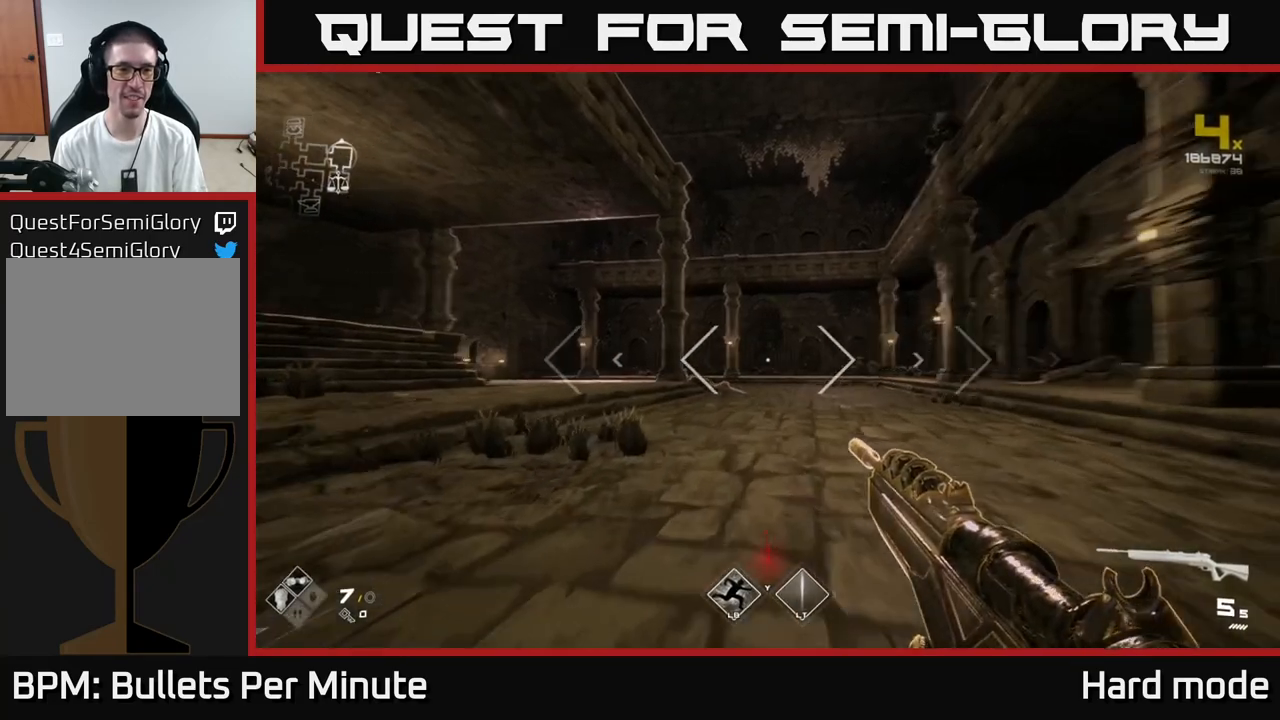
{"buttons": ["L1"], "left_stick": "up", "right_stick": "center", "events": [[183, "right_stick", "center"]]}
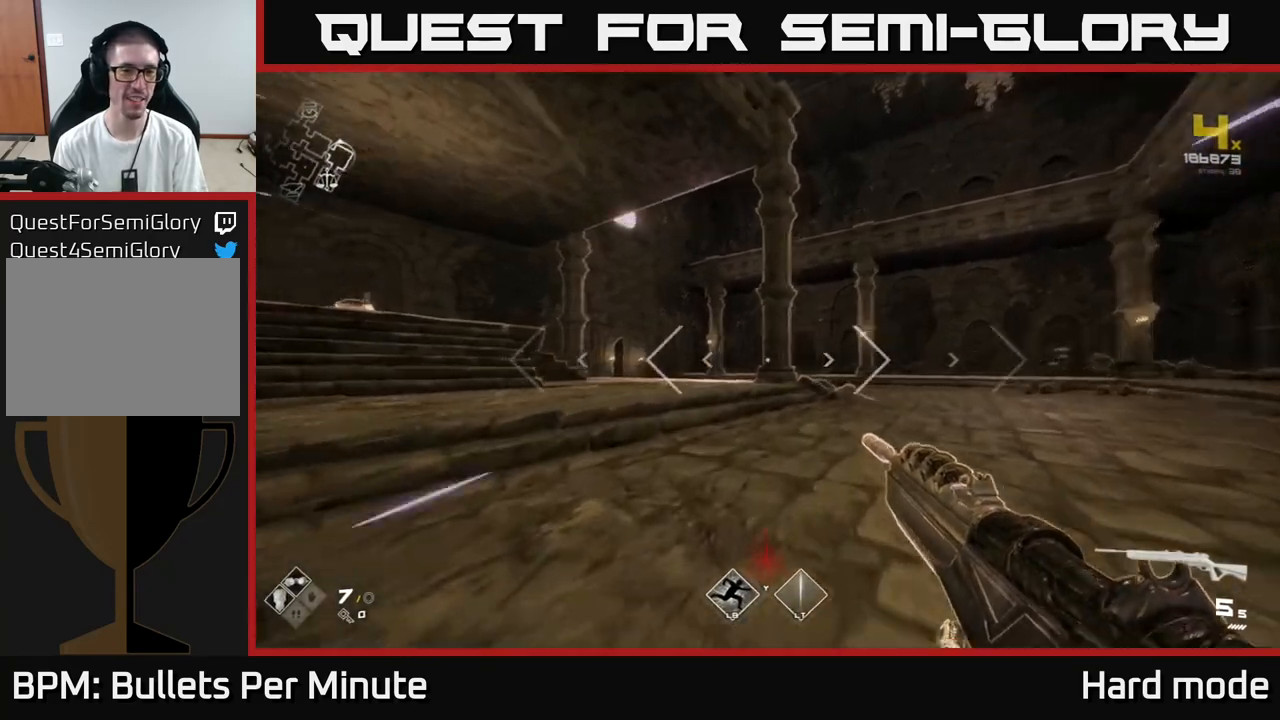
{"buttons": ["L1"], "left_stick": "up", "right_stick": "center", "events": [[17, "right_stick", "down-left"], [217, "right_stick", "center"], [417, "right_stick", "left"], [483, "right_stick", "center"]]}
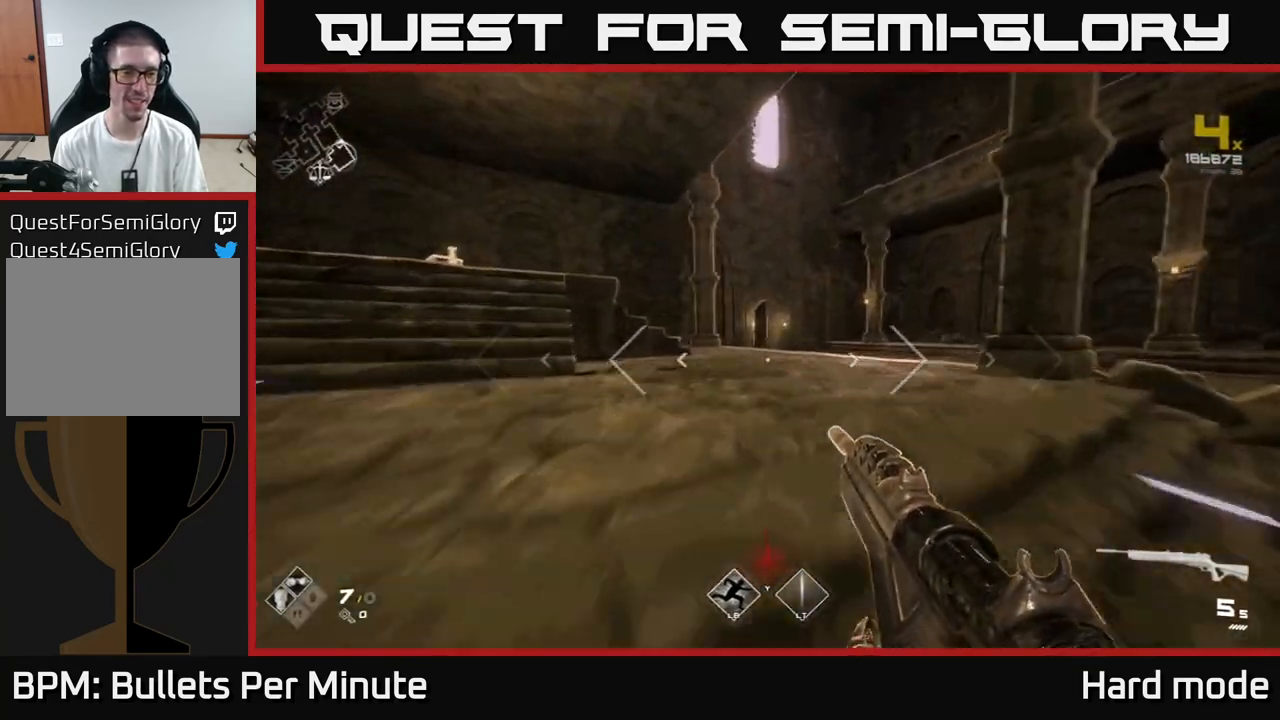
{"buttons": ["L1"], "left_stick": "up", "right_stick": "center", "events": [[100, "L1", "up"], [167, "A", "down"], [267, "A", "up"], [500, "L1", "down"]]}
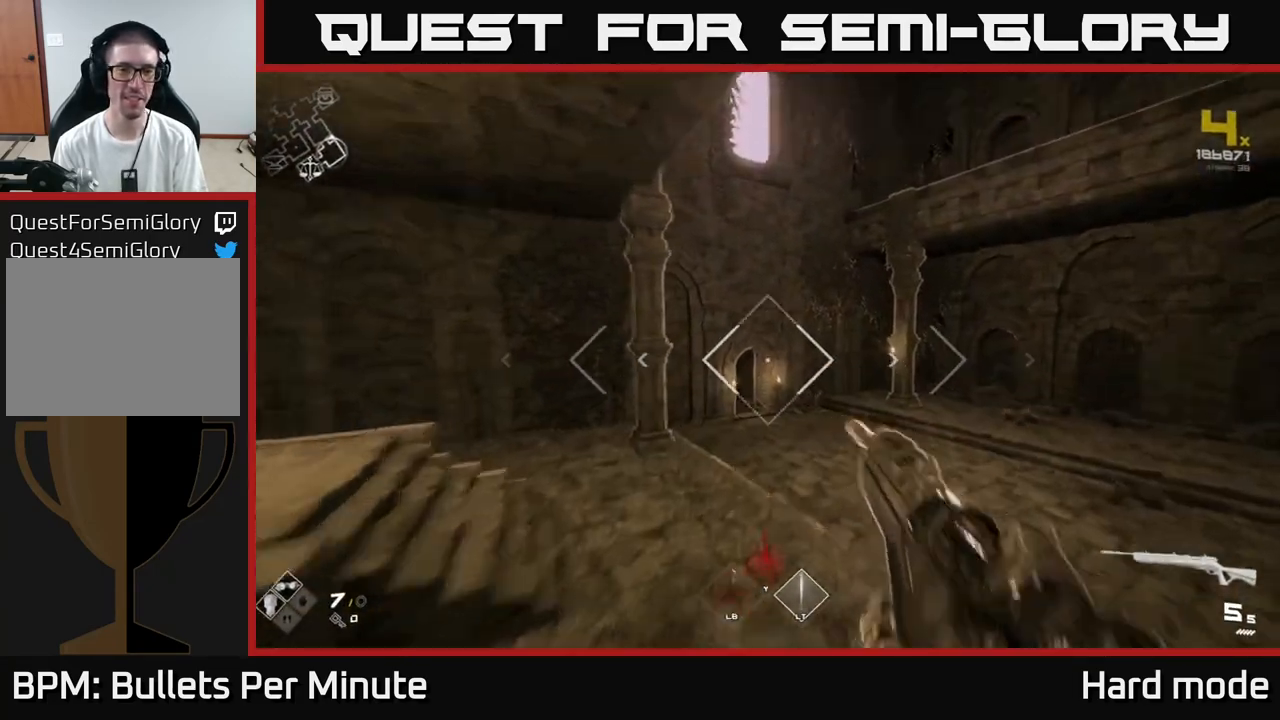
{"buttons": [], "left_stick": "up", "right_stick": "center", "events": [[200, "L1", "up"], [300, "A", "down"], [417, "A", "up"]]}
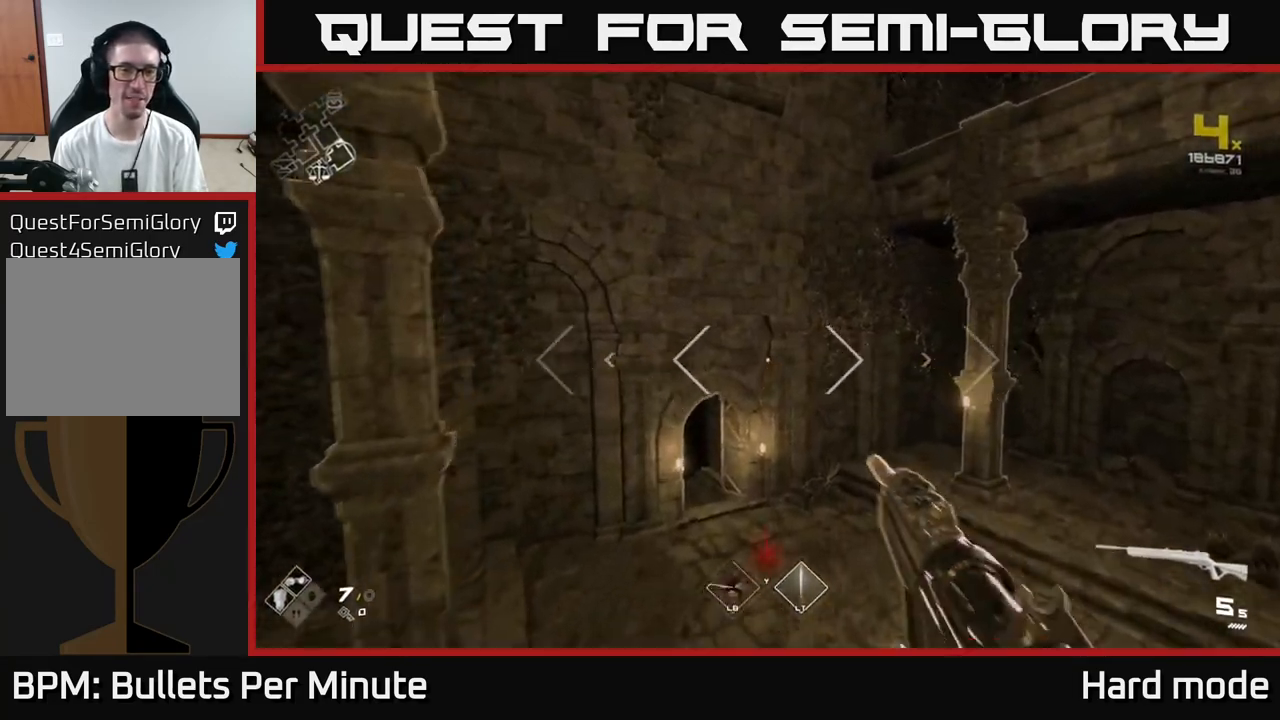
{"buttons": ["L1"], "left_stick": "up", "right_stick": "center", "events": [[67, "right_stick", "down-left"], [183, "L1", "down"], [200, "right_stick", "center"]]}
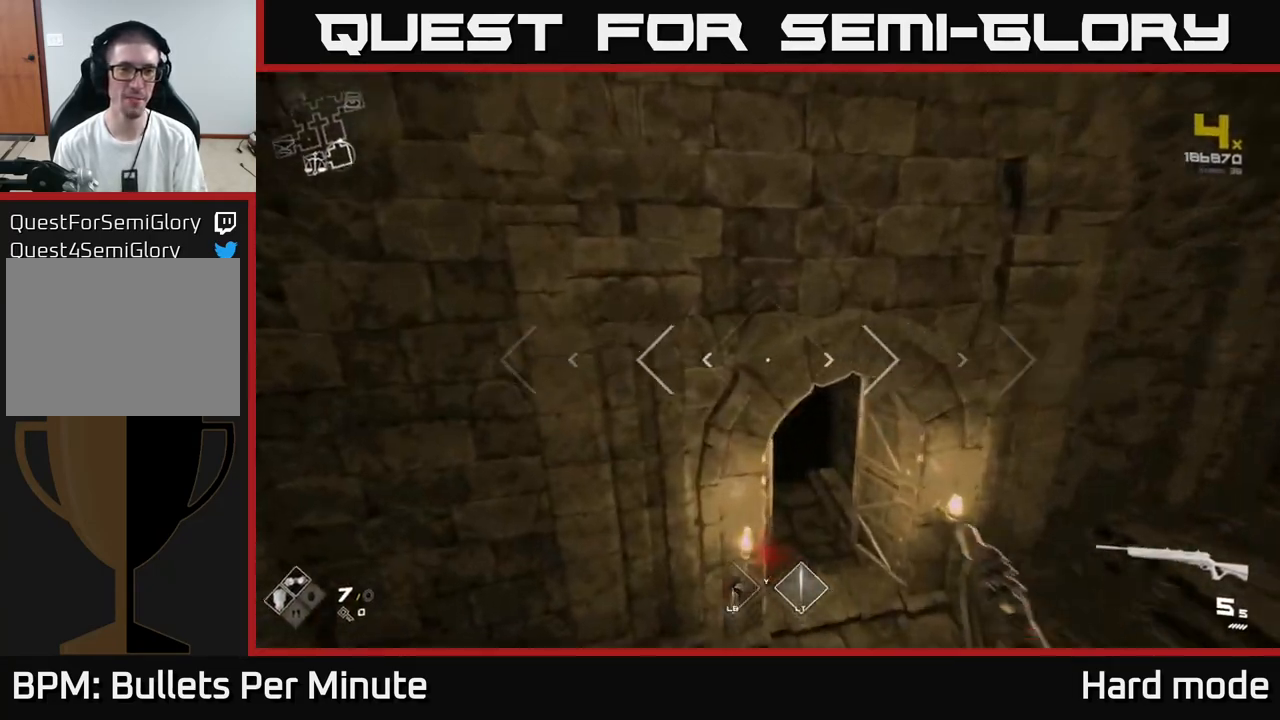
{"buttons": ["L1"], "left_stick": "up", "right_stick": "center", "events": [[83, "left_stick", "up-right"], [250, "left_stick", "up"], [350, "right_stick", "up-left"], [450, "right_stick", "center"]]}
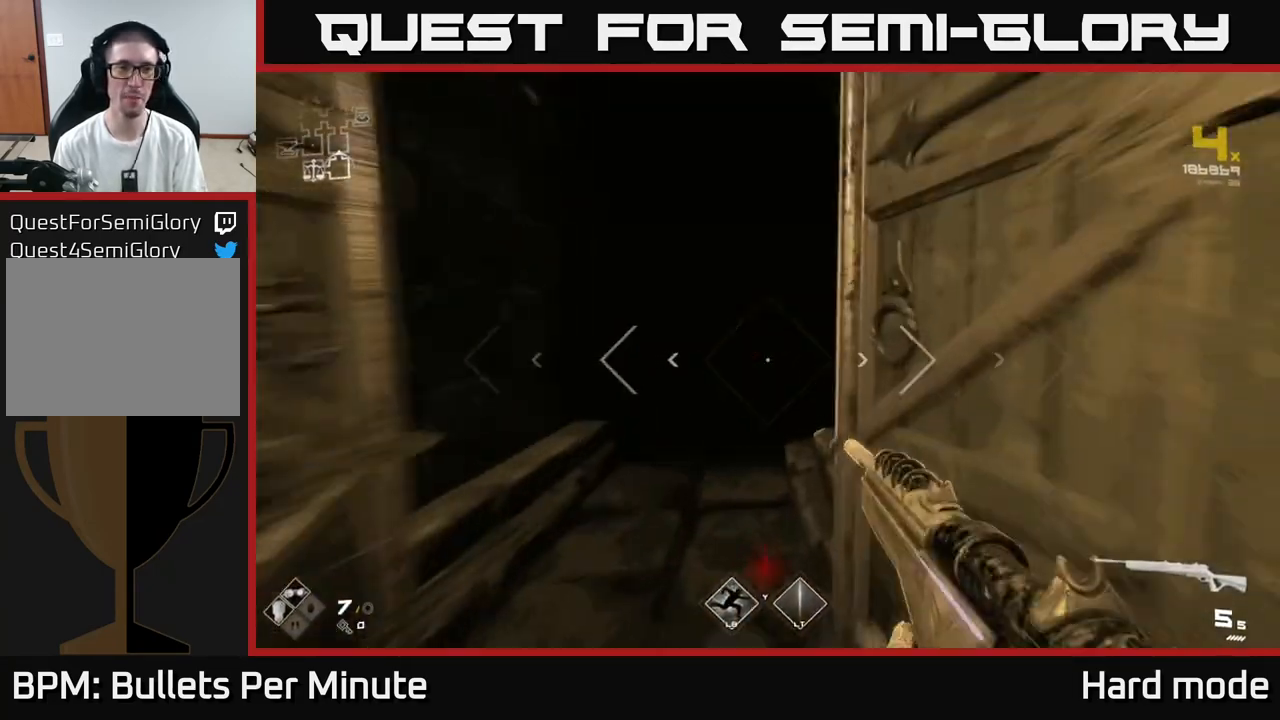
{"buttons": ["L1"], "left_stick": "up", "right_stick": "center", "events": []}
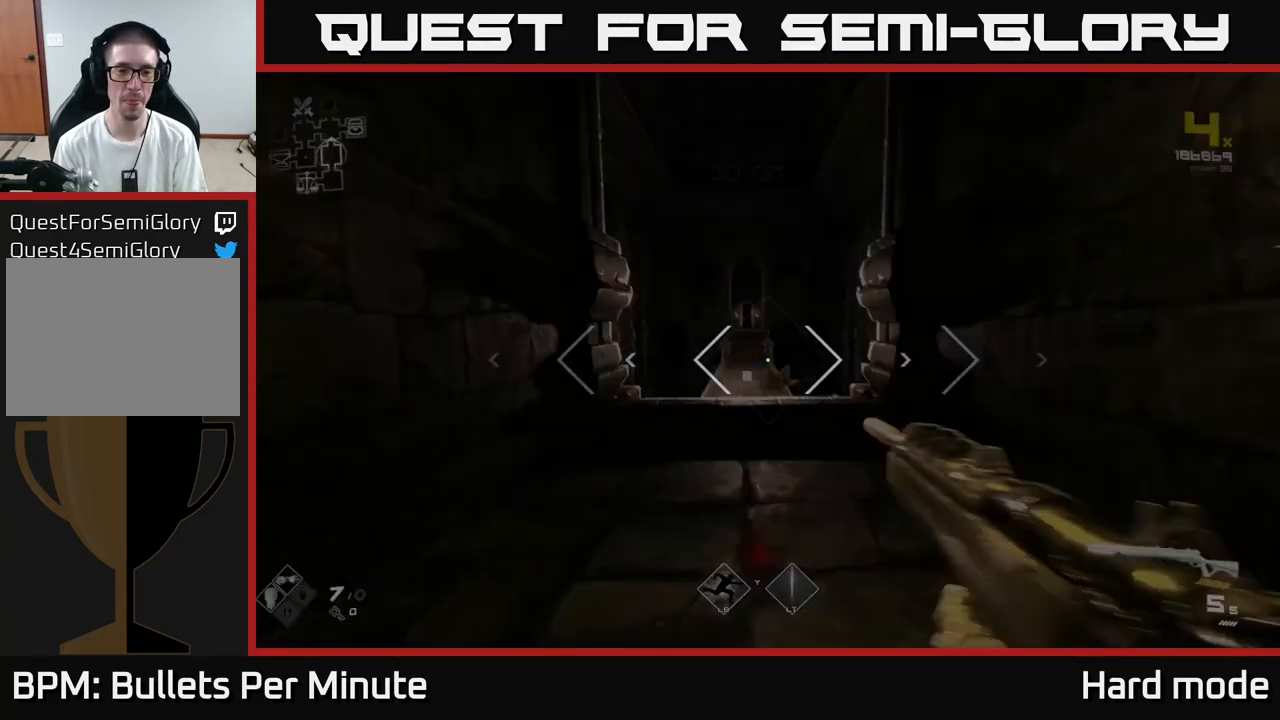
{"buttons": ["L1"], "left_stick": "up", "right_stick": "center", "events": [[17, "right_stick", "down-right"], [83, "right_stick", "center"]]}
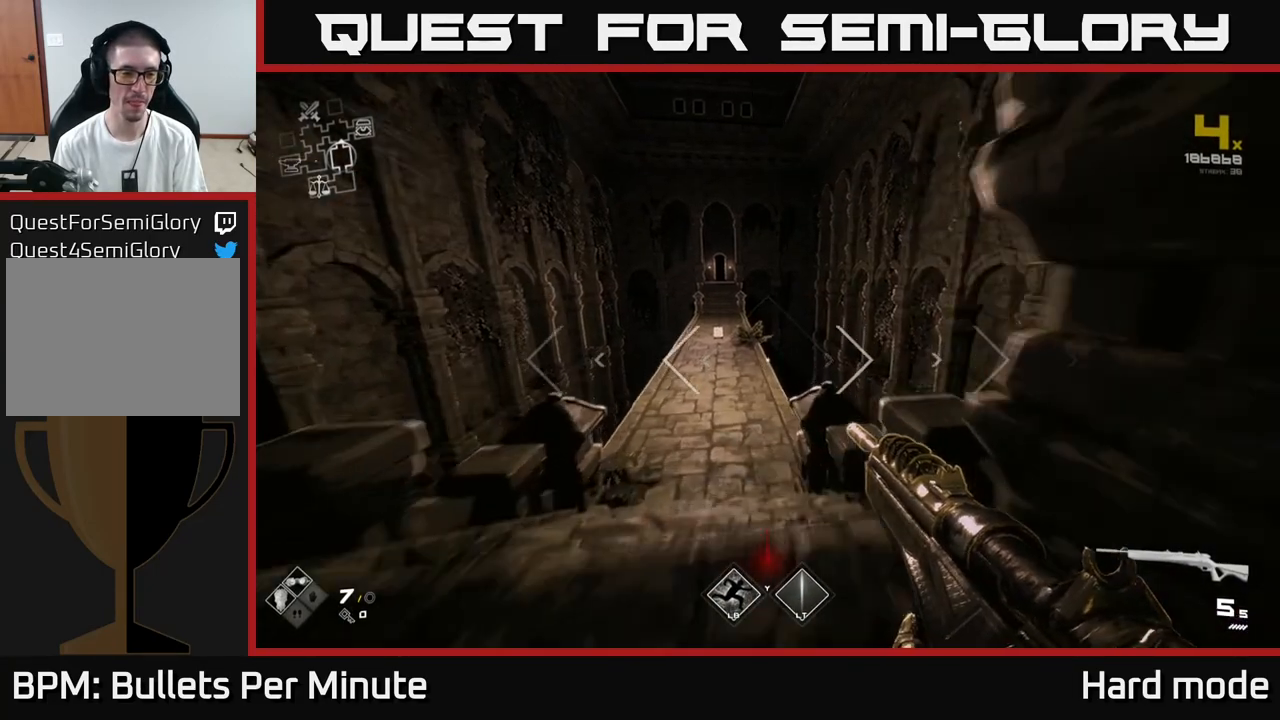
{"buttons": ["L1"], "left_stick": "up", "right_stick": "center", "events": [[17, "right_stick", "left"], [117, "right_stick", "center"]]}
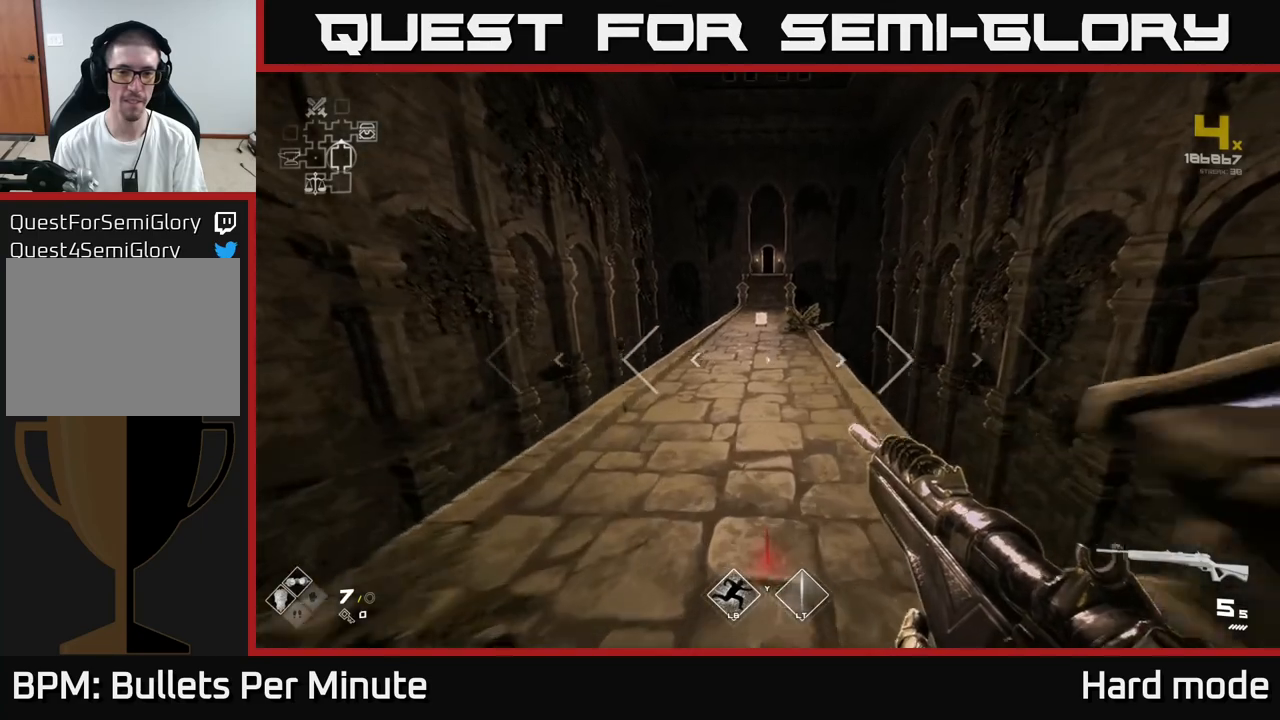
{"buttons": ["A"], "left_stick": "up", "right_stick": "center", "events": [[417, "L1", "up"], [433, "A", "down"]]}
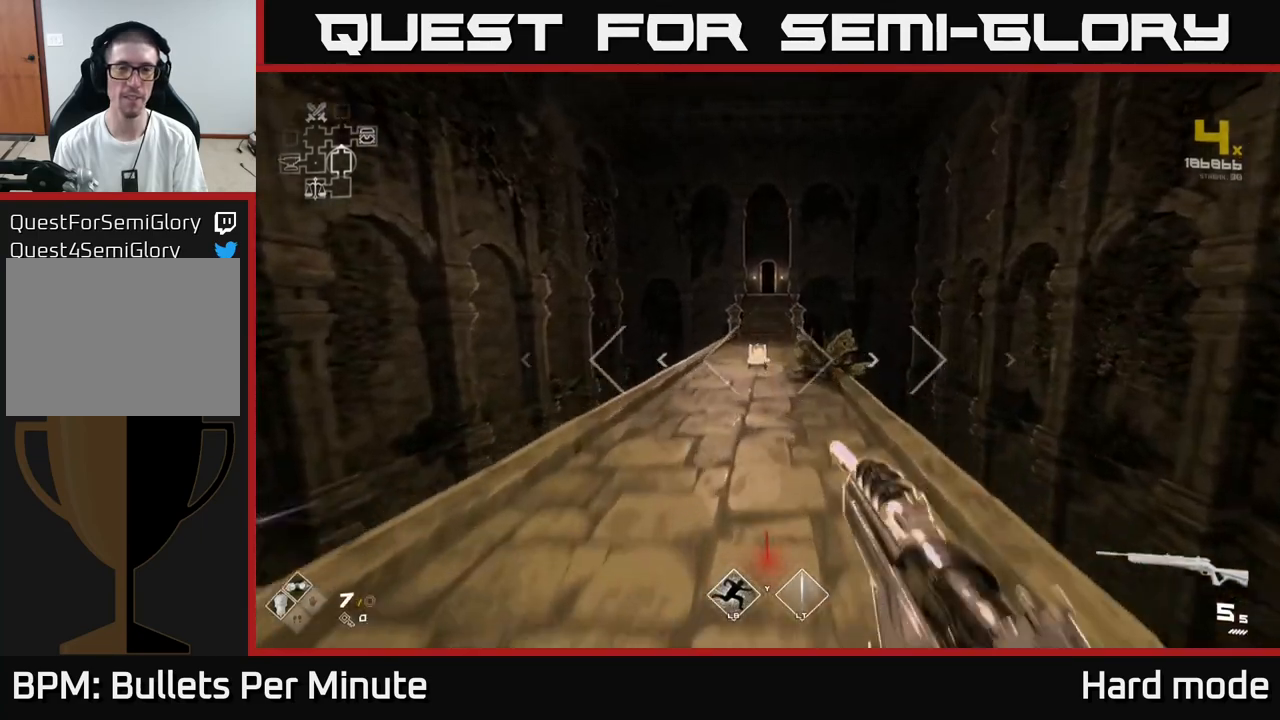
{"buttons": [], "left_stick": "up", "right_stick": "center", "events": [[67, "A", "up"], [250, "L1", "down"], [467, "L1", "up"]]}
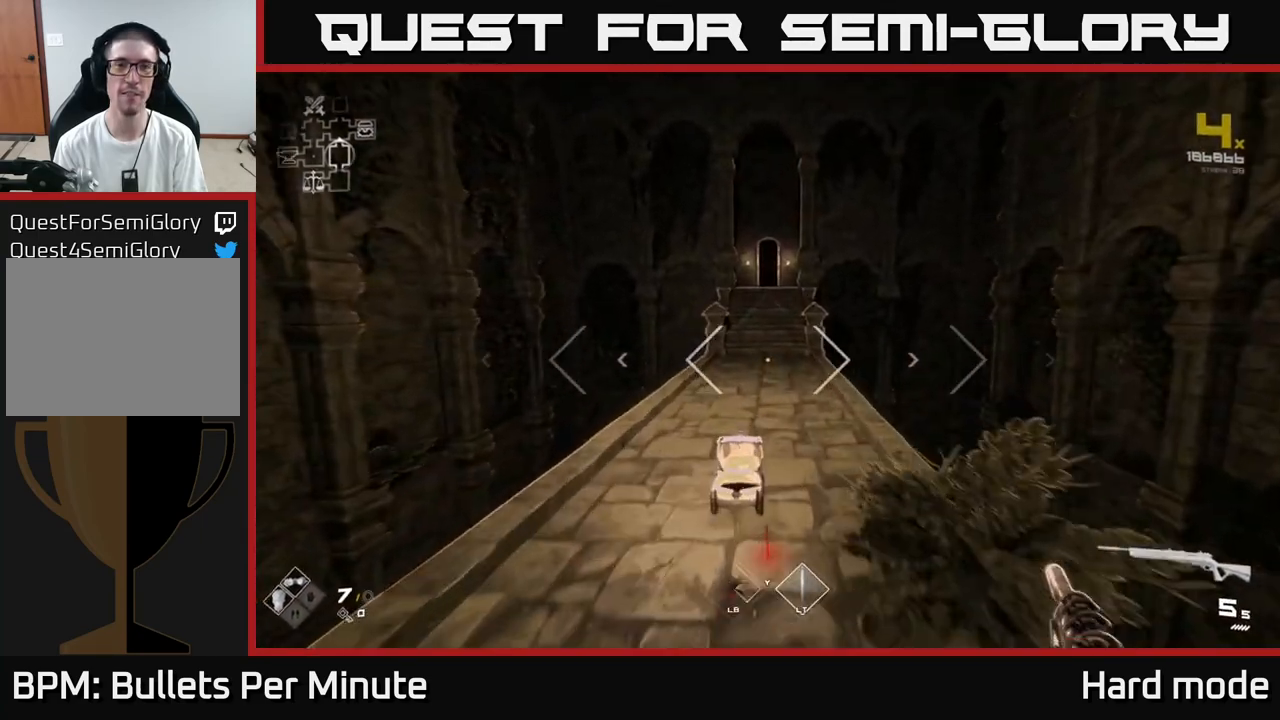
{"buttons": ["L1"], "left_stick": "up", "right_stick": "center", "events": [[83, "A", "down"], [167, "A", "up"], [433, "L1", "down"]]}
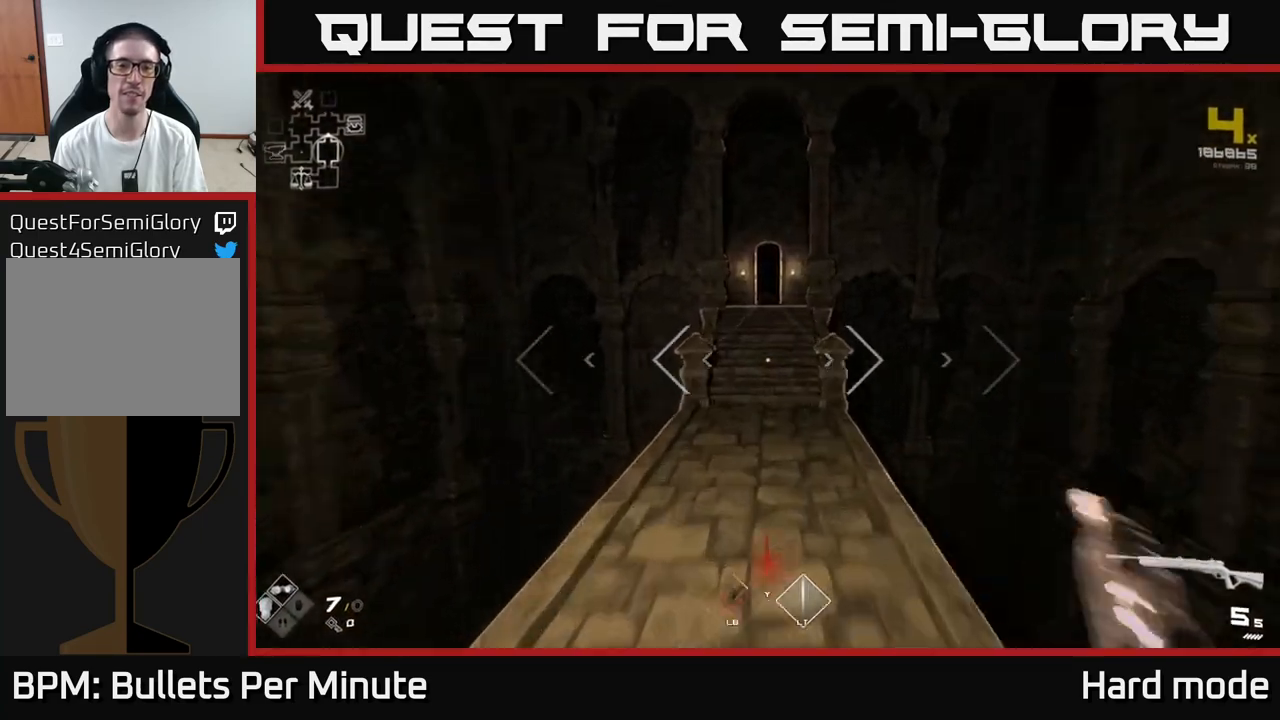
{"buttons": ["L1"], "left_stick": "up", "right_stick": "up", "events": [[450, "right_stick", "up"]]}
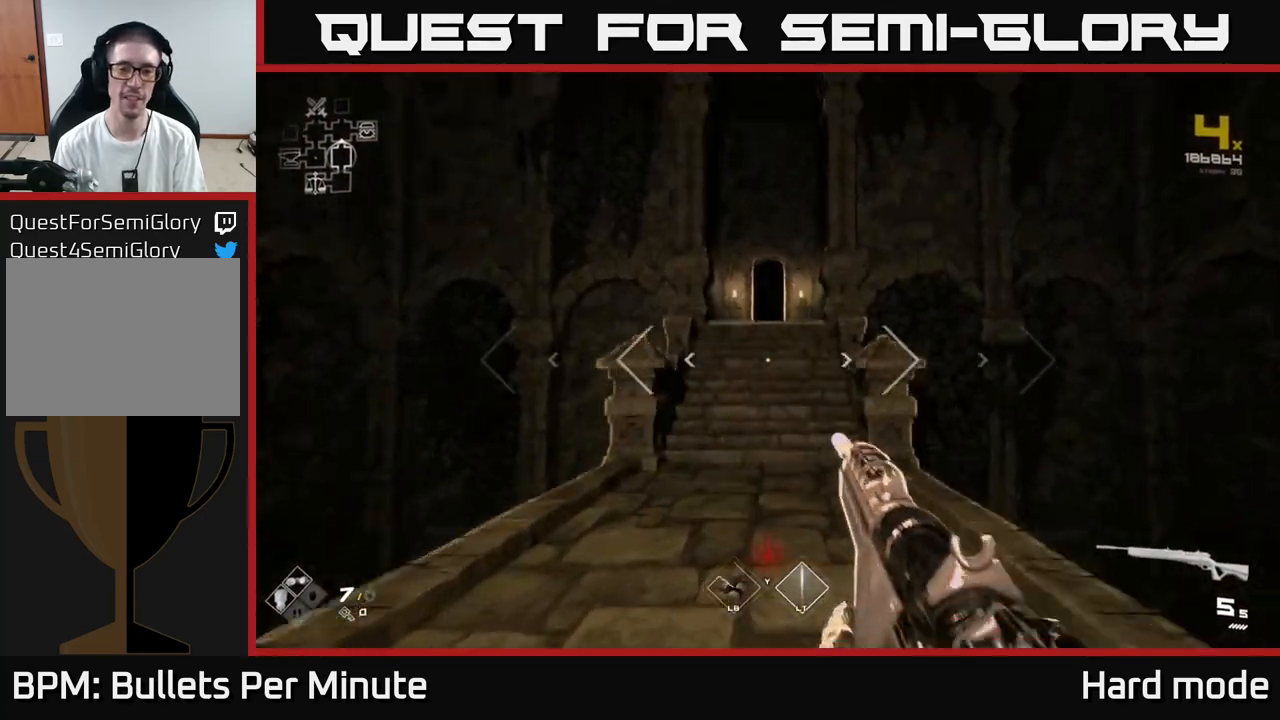
{"buttons": ["L1"], "left_stick": "up", "right_stick": "center", "events": [[33, "right_stick", "center"]]}